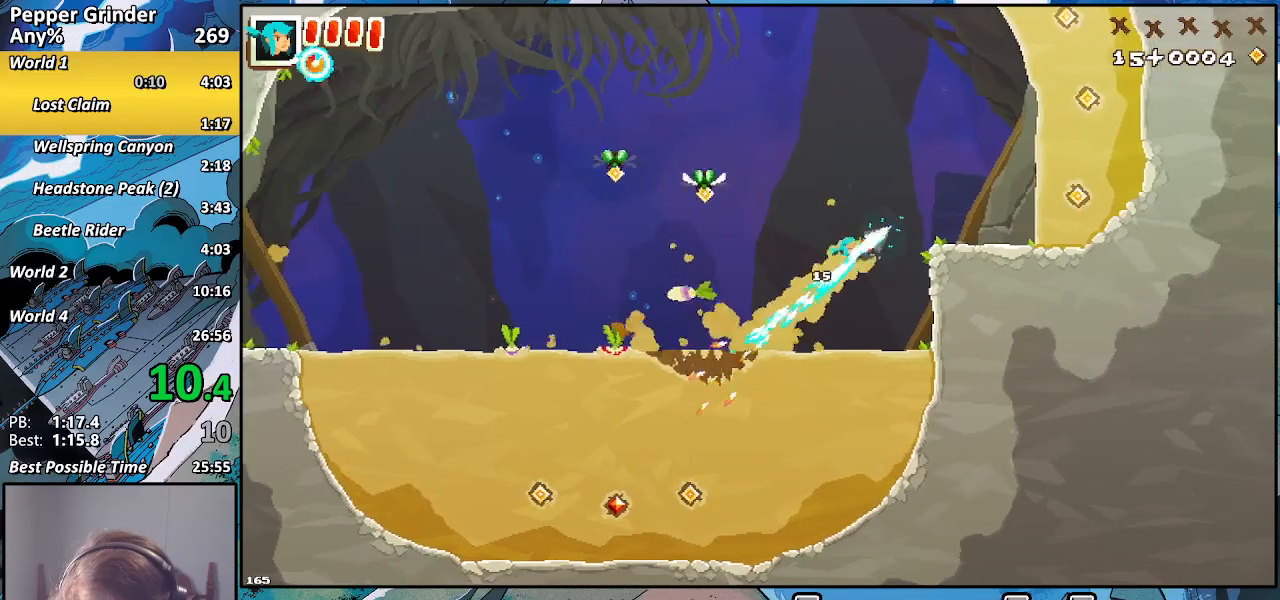
Gameplay with a controller (PlayStation layout); each line is a JSON object with the inputs held at the frame after it. "events" lists button and stick changes between this image and that frame as [ms after this image, input, new state], when the widget could be followed in between. Not read: CROSS L3 R3.
{"buttons": ["R2"], "left_stick": "up", "right_stick": "center", "events": [[317, "left_stick", "up"]]}
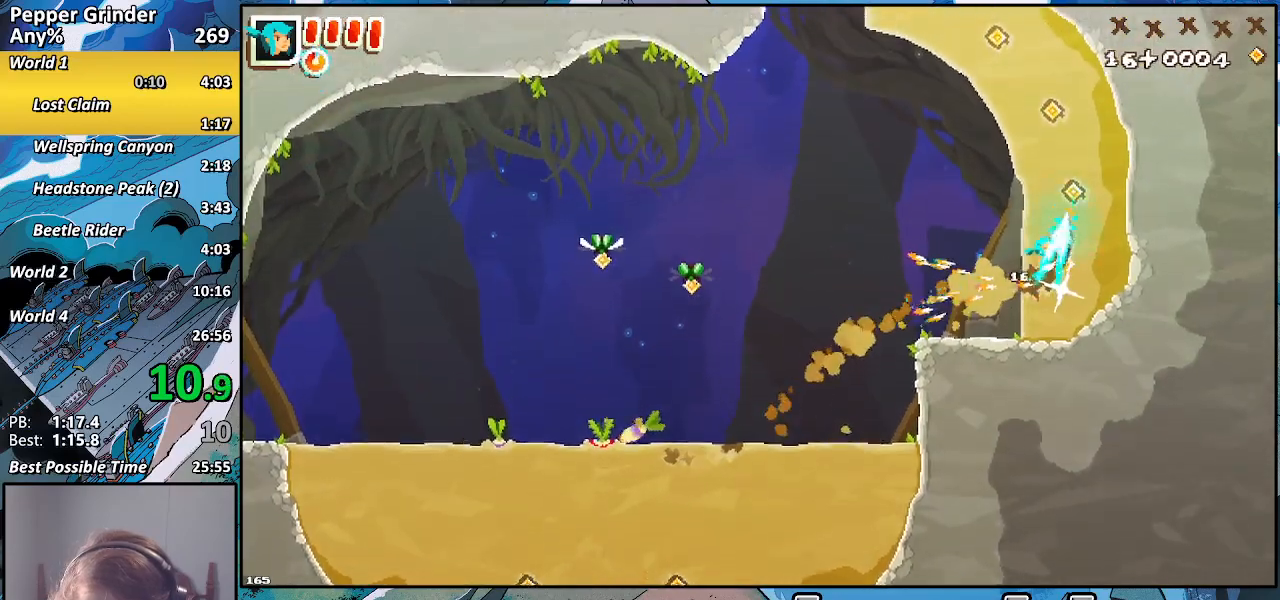
{"buttons": ["R2"], "left_stick": "up", "right_stick": "center", "events": []}
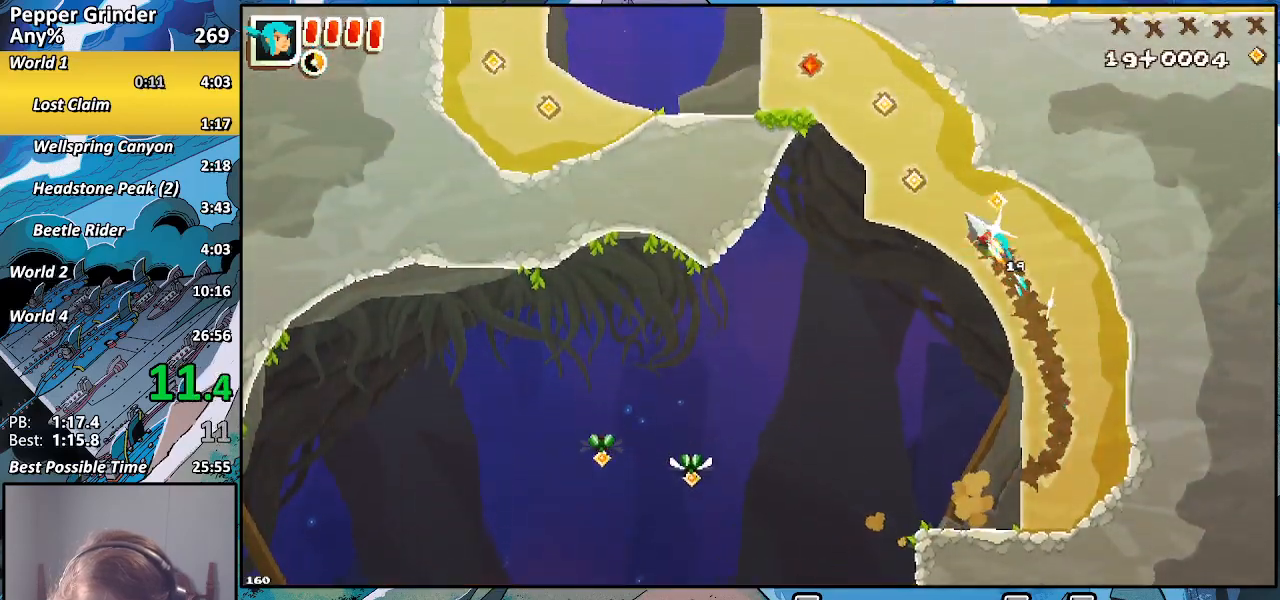
{"buttons": ["R2"], "left_stick": "up", "right_stick": "center", "events": []}
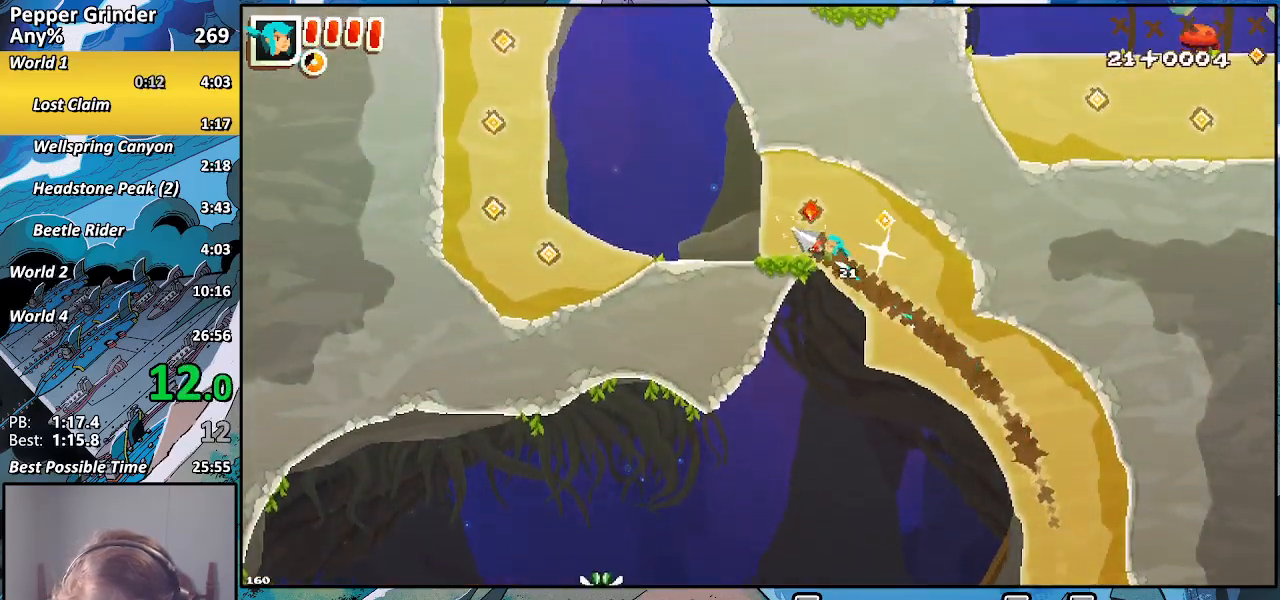
{"buttons": ["R2"], "left_stick": "up", "right_stick": "center", "events": []}
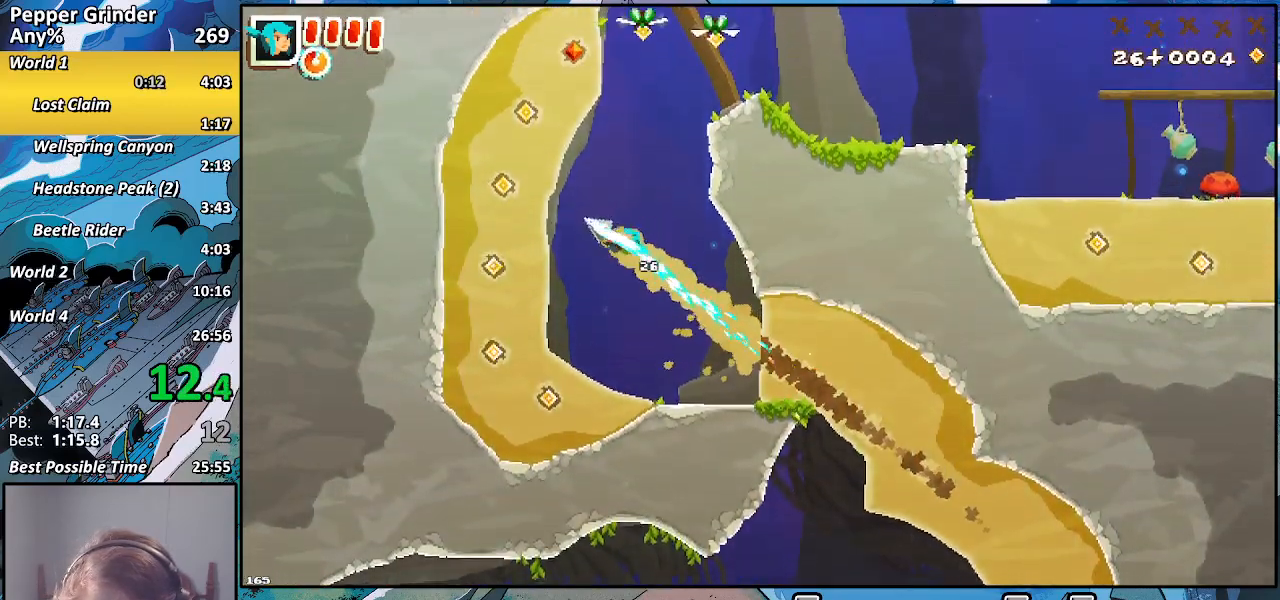
{"buttons": ["R2"], "left_stick": "up-right", "right_stick": "center", "events": [[133, "left_stick", "up-right"]]}
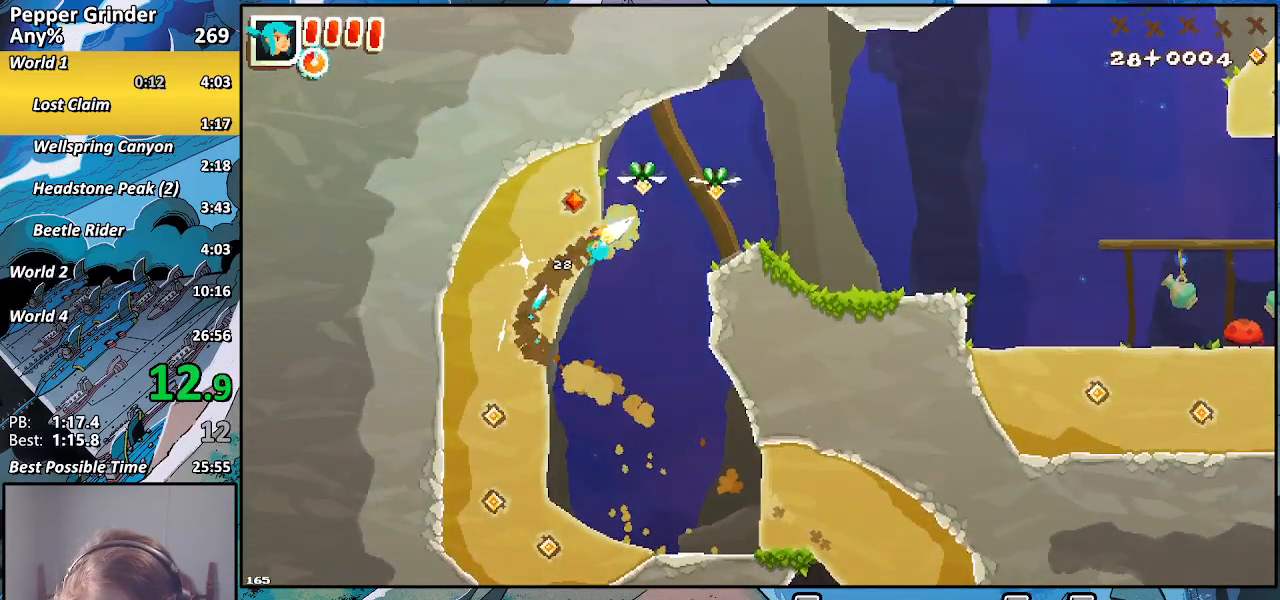
{"buttons": ["R2"], "left_stick": "up-right", "right_stick": "center", "events": []}
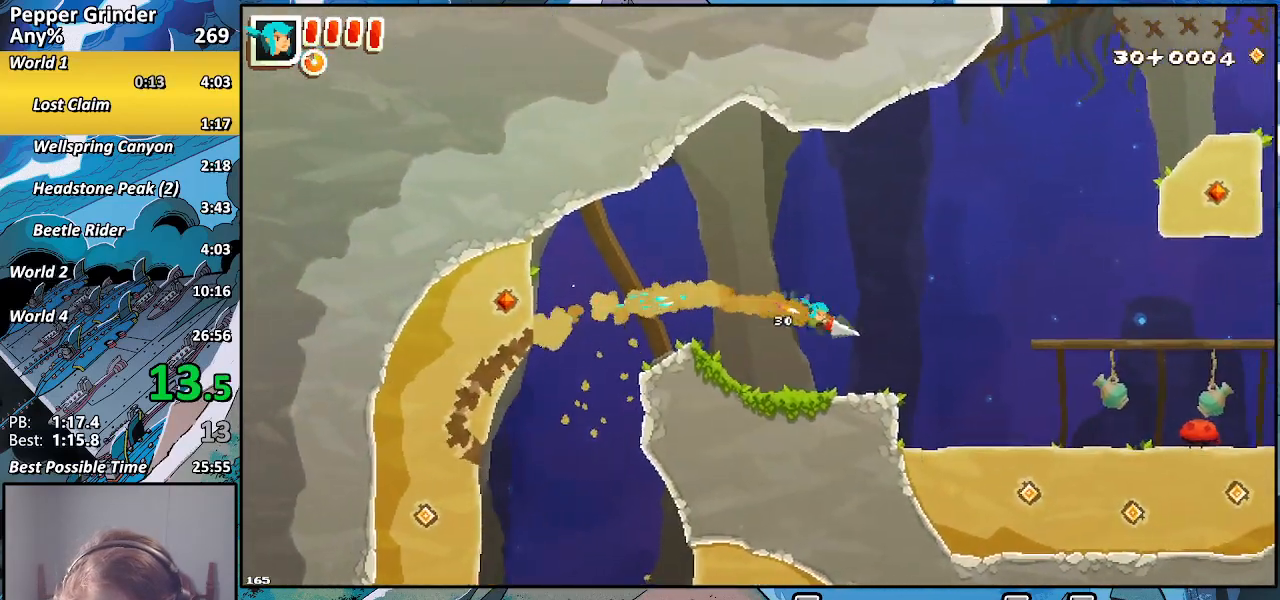
{"buttons": ["R2"], "left_stick": "up-right", "right_stick": "center", "events": []}
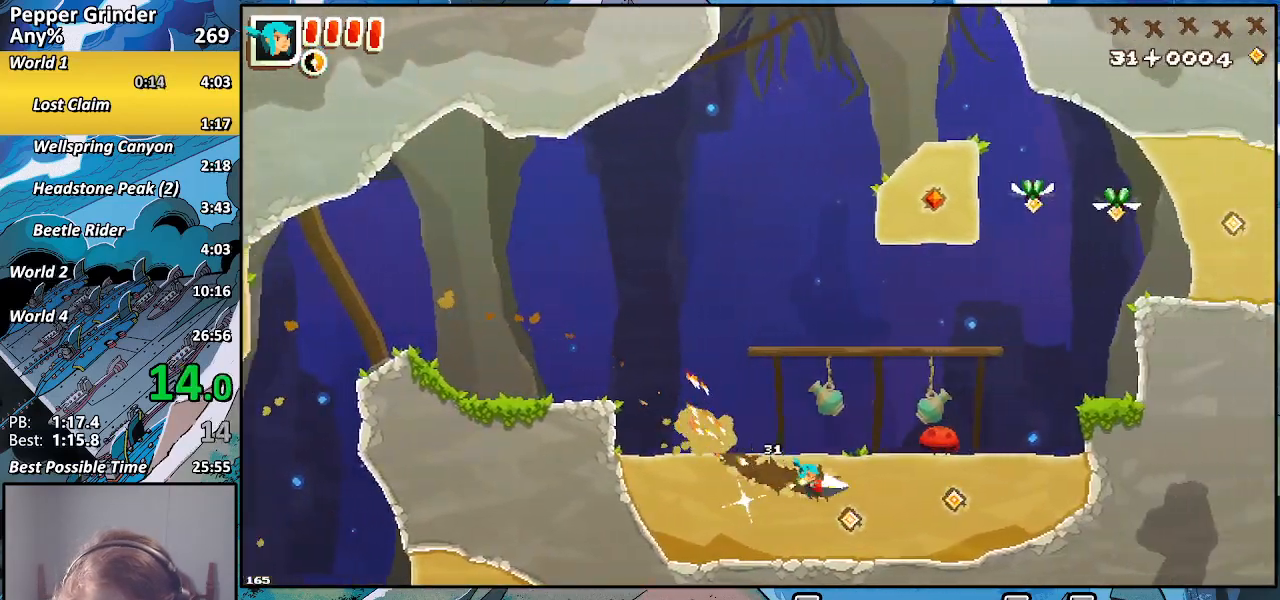
{"buttons": ["R2"], "left_stick": "up-right", "right_stick": "center", "events": []}
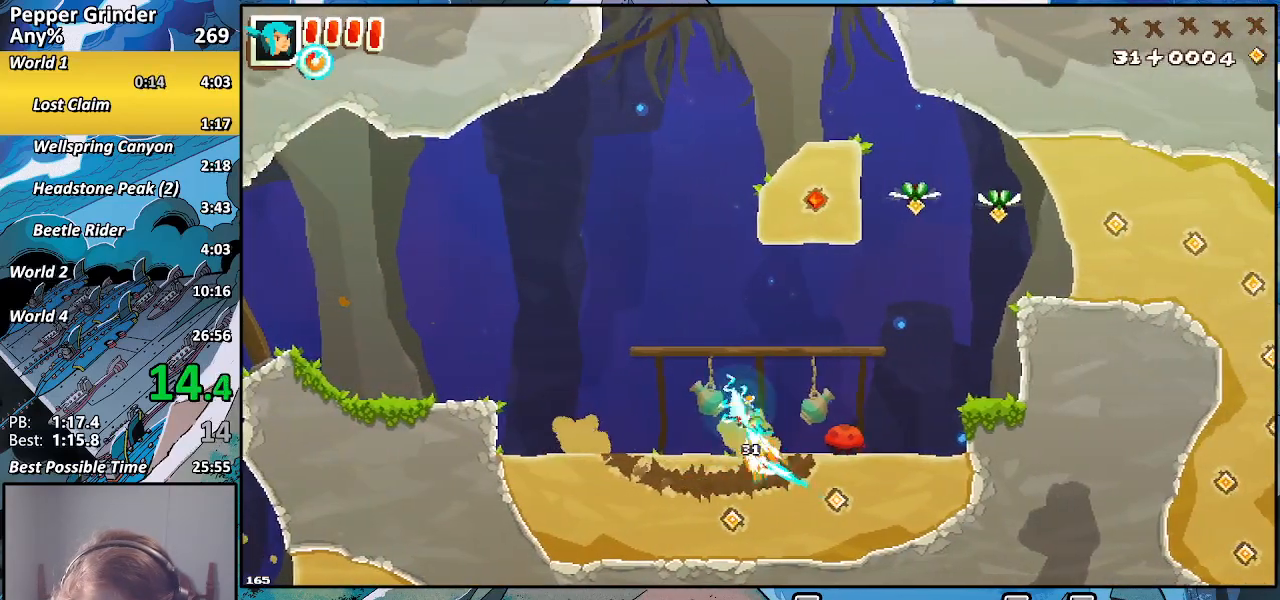
{"buttons": ["R2"], "left_stick": "right", "right_stick": "center", "events": [[217, "left_stick", "right"]]}
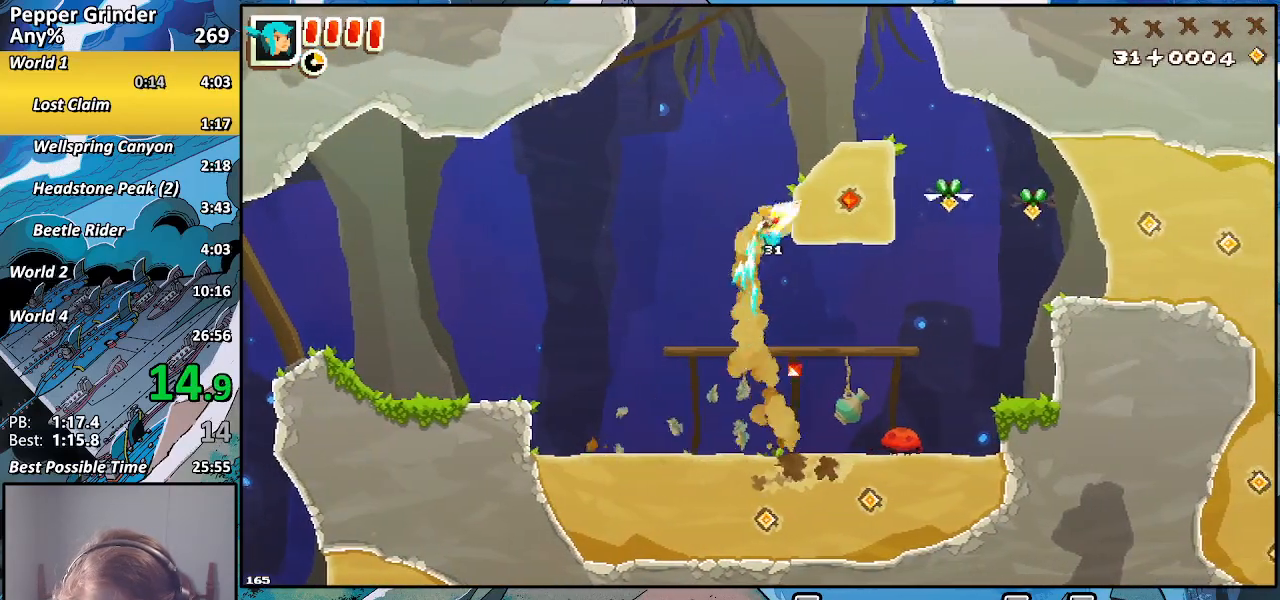
{"buttons": ["R2"], "left_stick": "right", "right_stick": "center", "events": []}
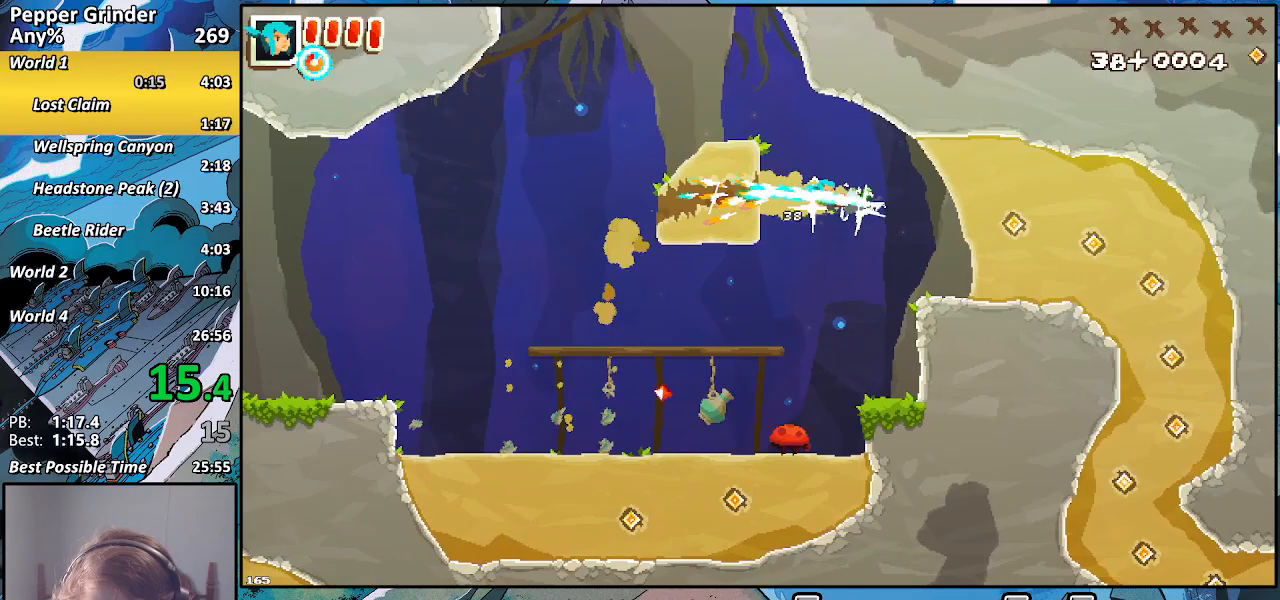
{"buttons": ["R2"], "left_stick": "right", "right_stick": "center", "events": []}
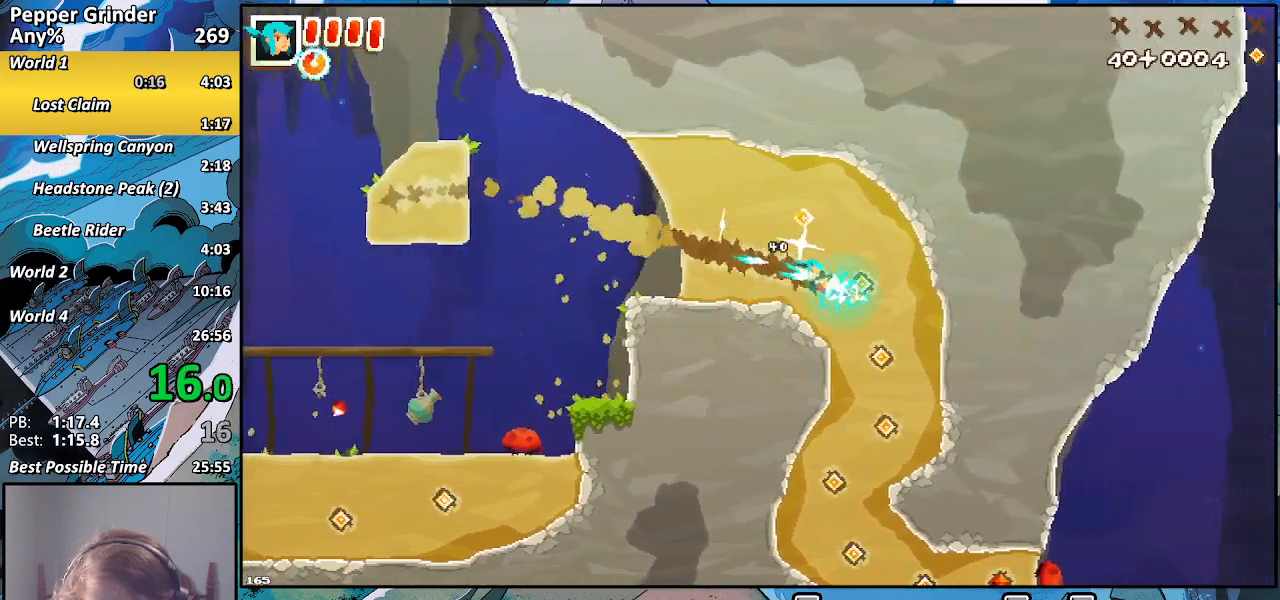
{"buttons": ["R2"], "left_stick": "down", "right_stick": "center", "events": [[100, "left_stick", "down-left"], [350, "left_stick", "down"]]}
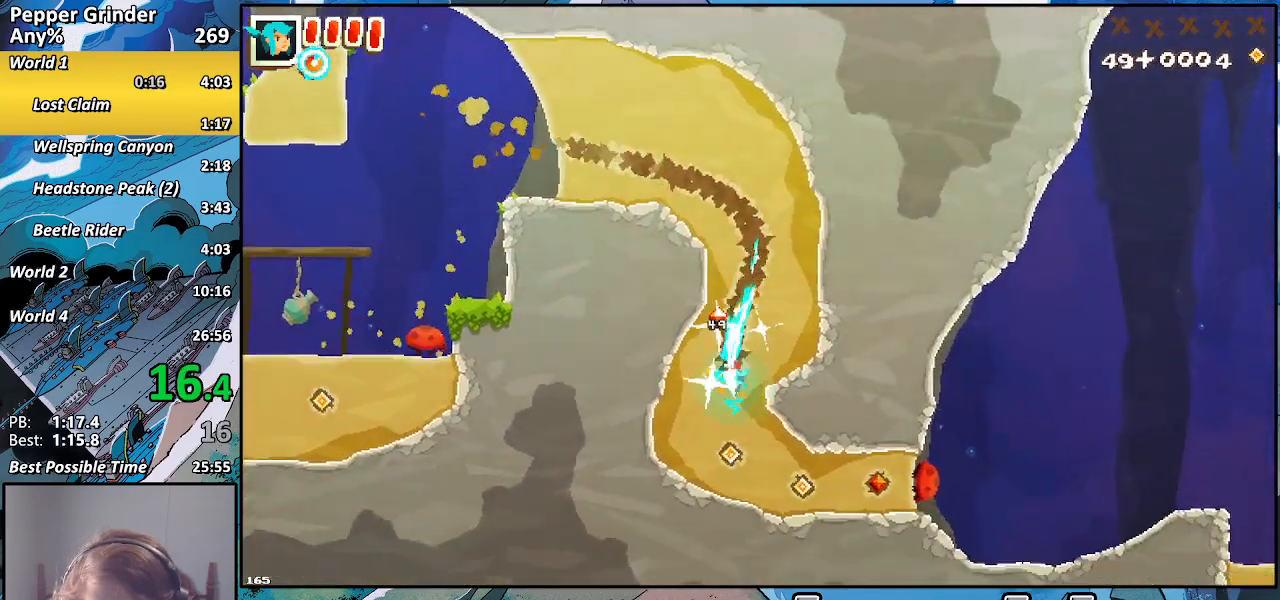
{"buttons": ["R2"], "left_stick": "right", "right_stick": "center", "events": [[100, "left_stick", "down-right"], [250, "left_stick", "right"]]}
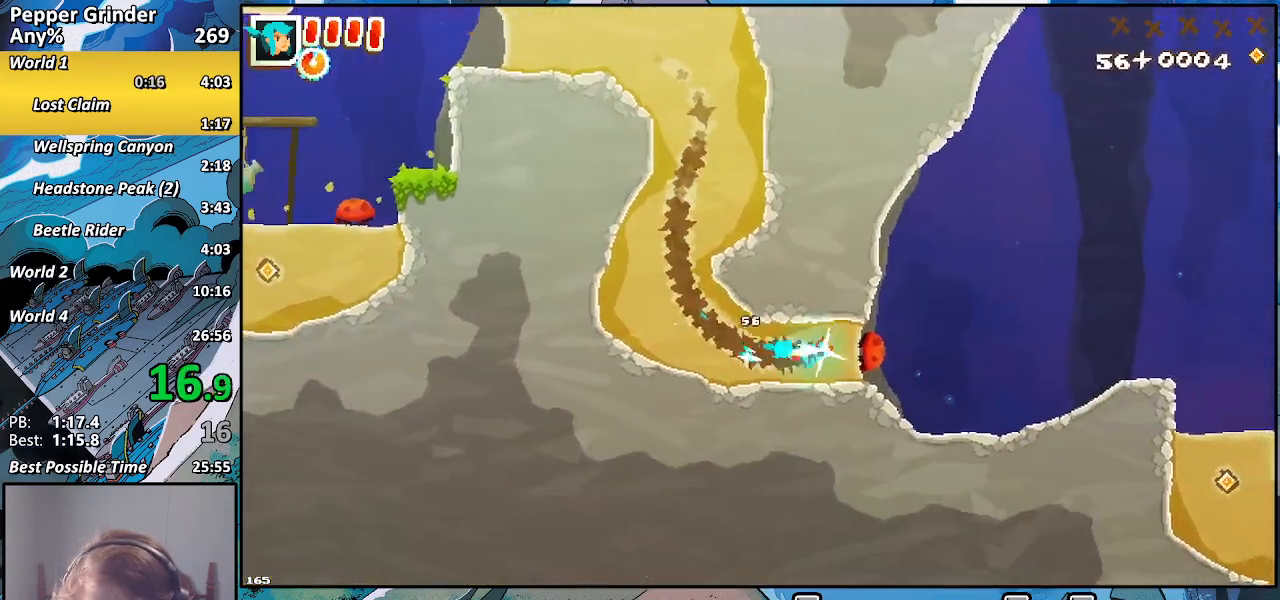
{"buttons": ["R2"], "left_stick": "right", "right_stick": "center", "events": []}
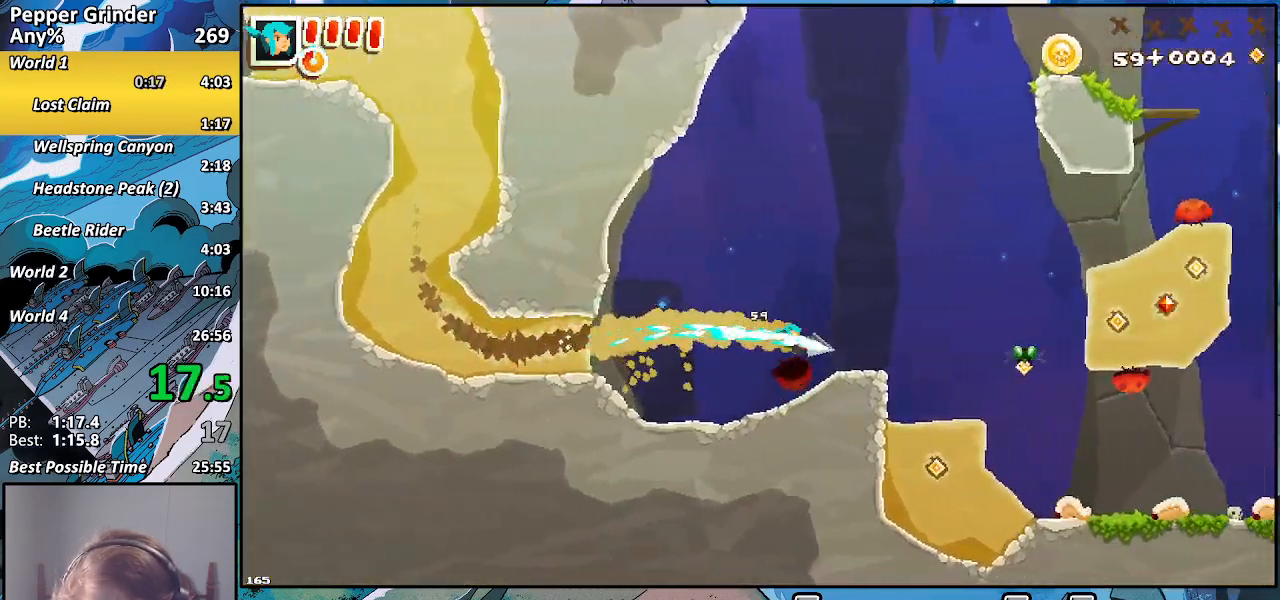
{"buttons": ["R2"], "left_stick": "right", "right_stick": "center", "events": [[250, "left_stick", "down"], [433, "left_stick", "right"]]}
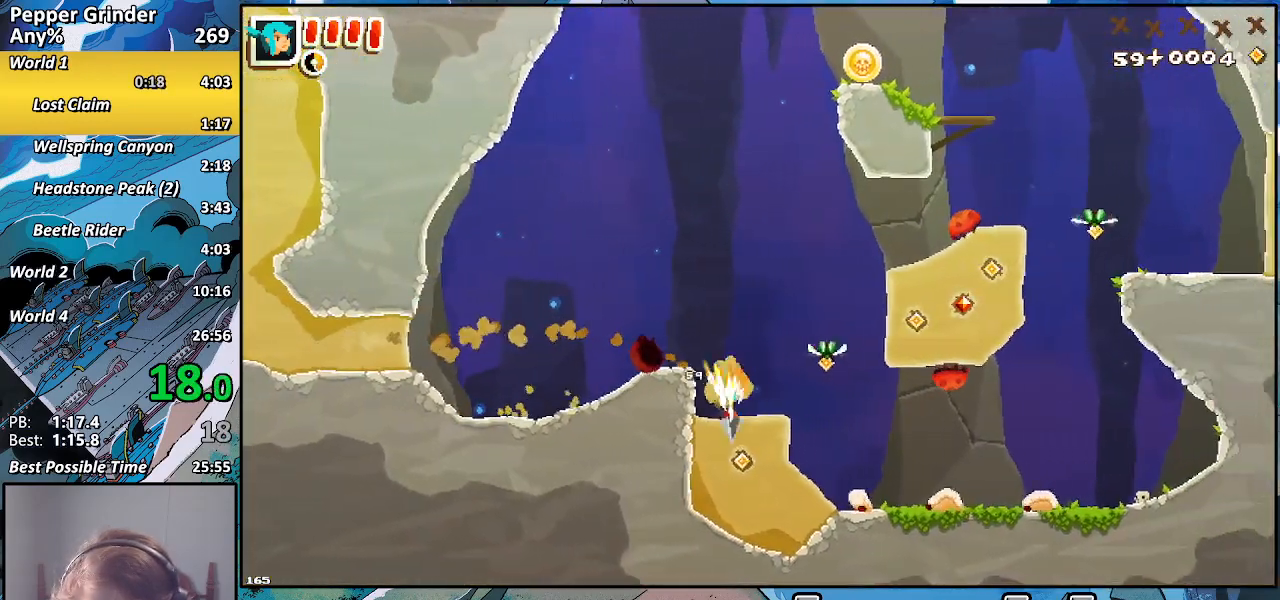
{"buttons": ["R2"], "left_stick": "up-right", "right_stick": "center", "events": [[17, "left_stick", "up-right"]]}
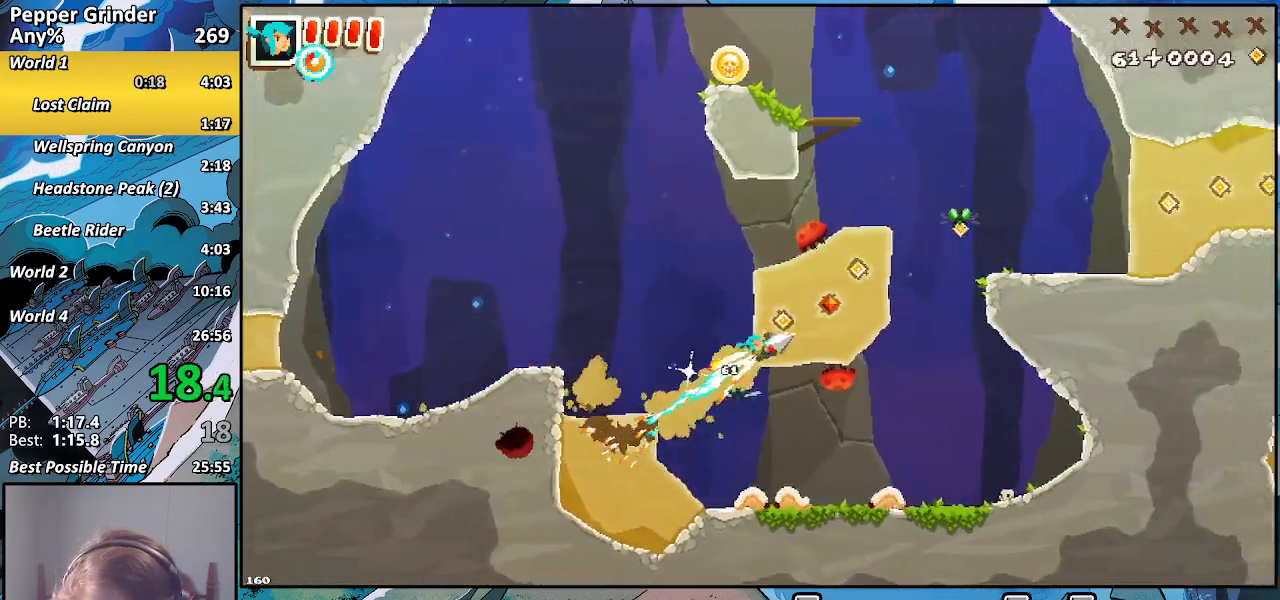
{"buttons": ["R2"], "left_stick": "up-right", "right_stick": "center", "events": []}
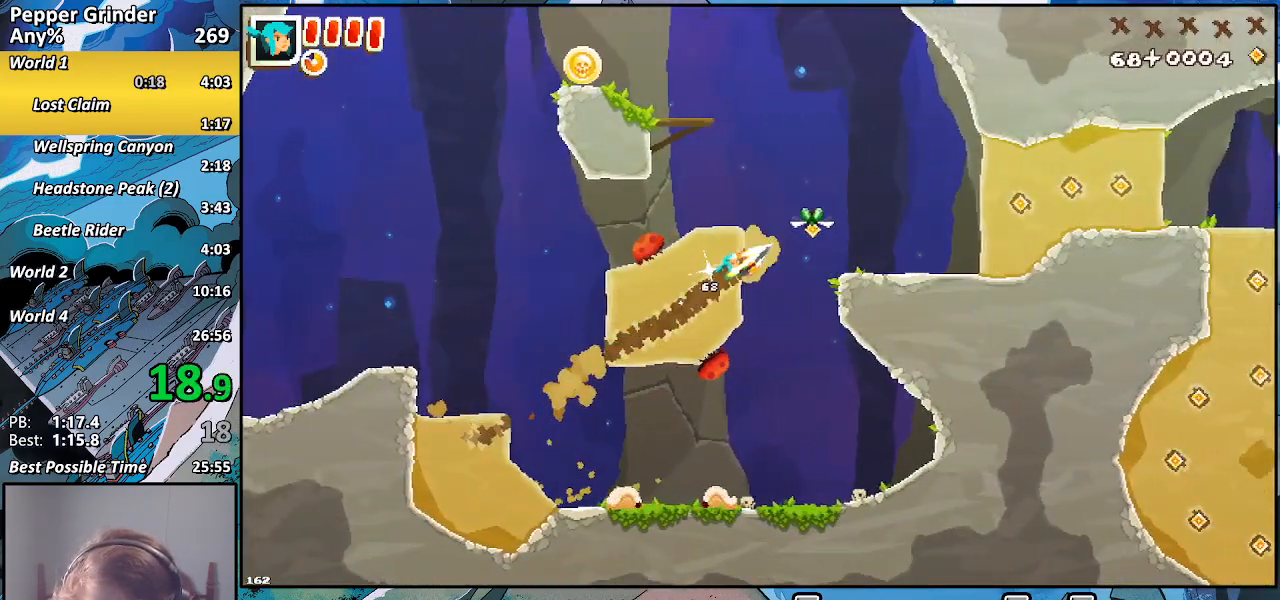
{"buttons": ["R2"], "left_stick": "up-right", "right_stick": "center", "events": []}
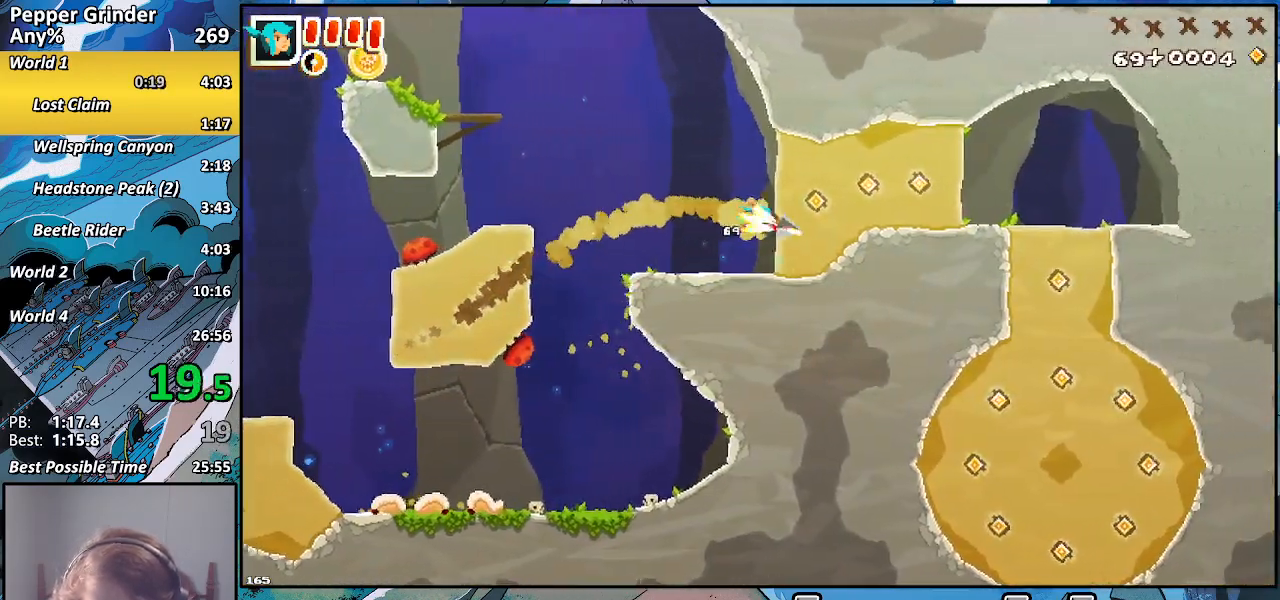
{"buttons": ["R2"], "left_stick": "right", "right_stick": "center", "events": [[250, "left_stick", "right"]]}
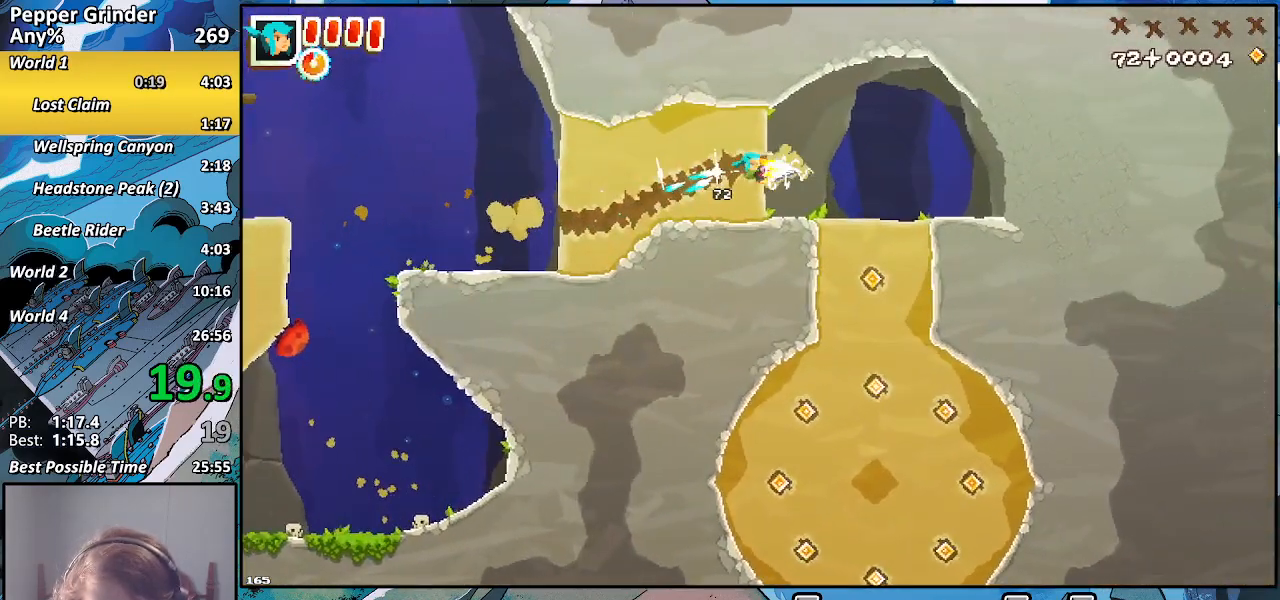
{"buttons": ["R2"], "left_stick": "down", "right_stick": "center", "events": [[133, "left_stick", "down"]]}
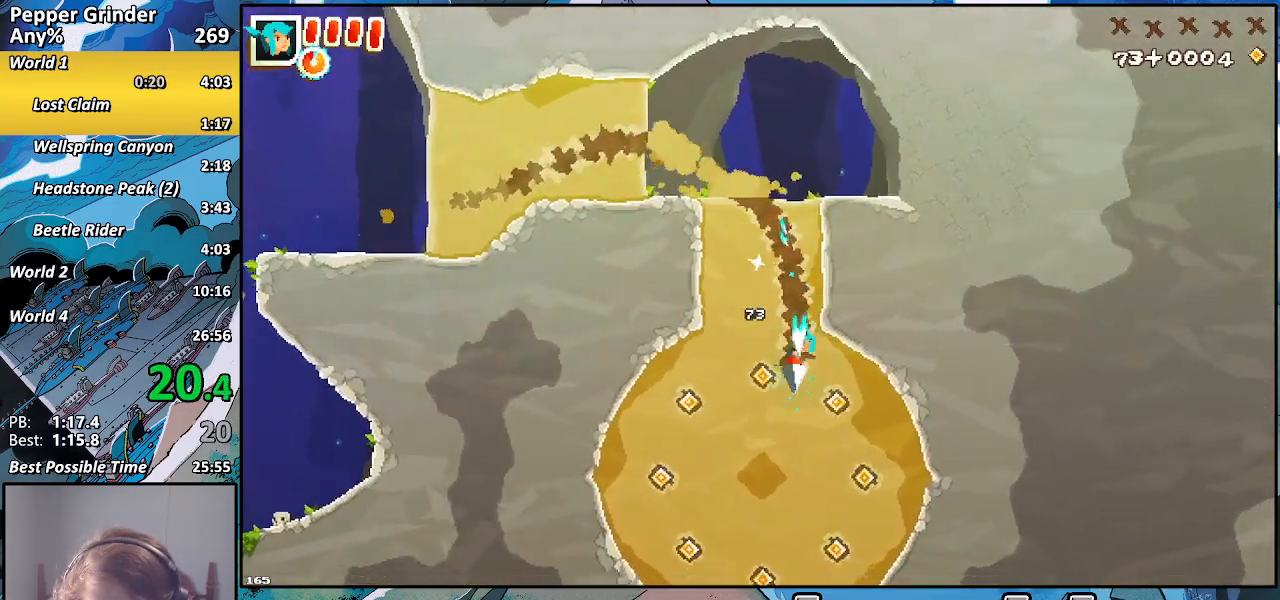
{"buttons": ["R2"], "left_stick": "down", "right_stick": "center", "events": []}
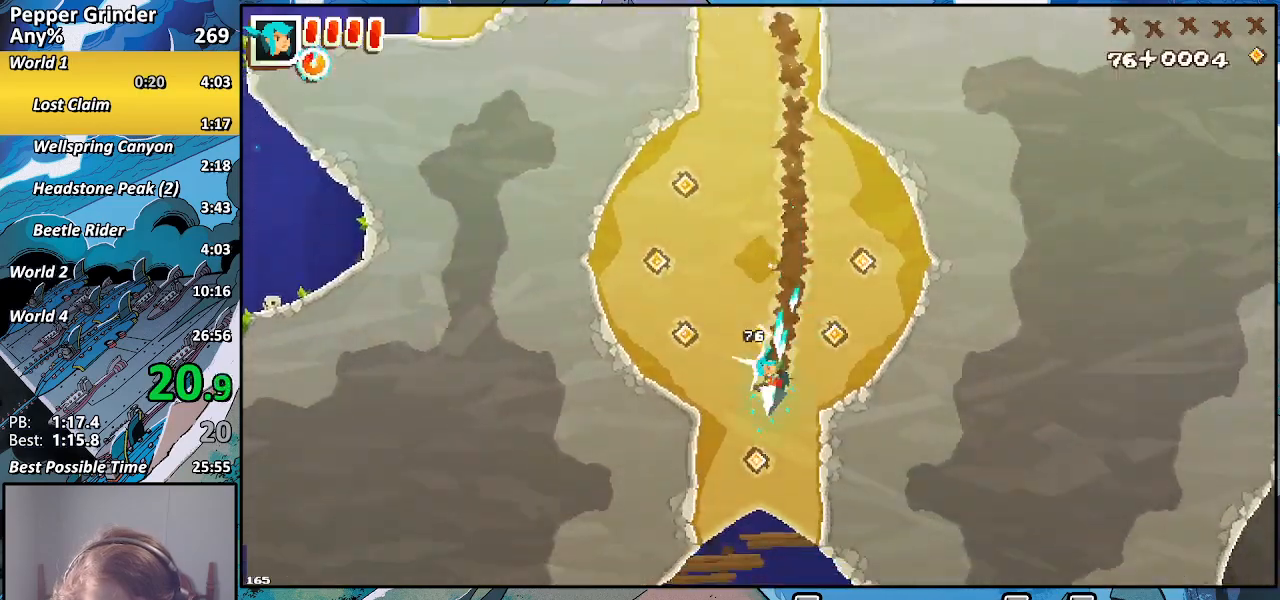
{"buttons": ["R2"], "left_stick": "down-right", "right_stick": "center", "events": [[383, "left_stick", "down-right"]]}
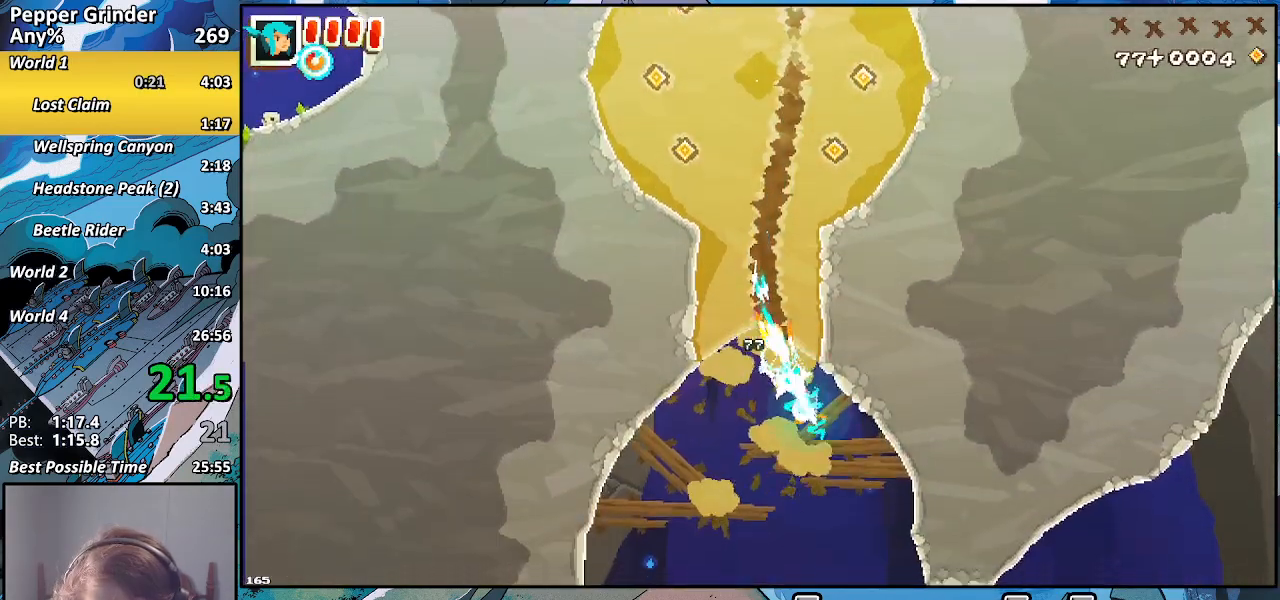
{"buttons": [], "left_stick": "down-right", "right_stick": "center", "events": [[500, "R2", "up"]]}
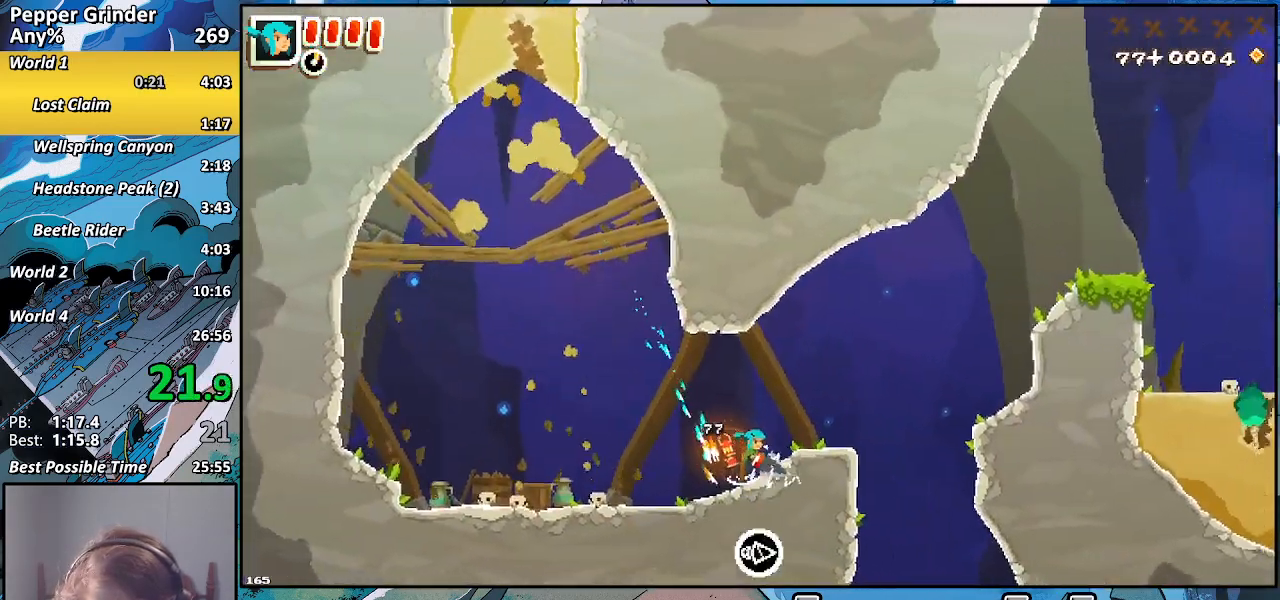
{"buttons": [], "left_stick": "down-right", "right_stick": "center", "events": []}
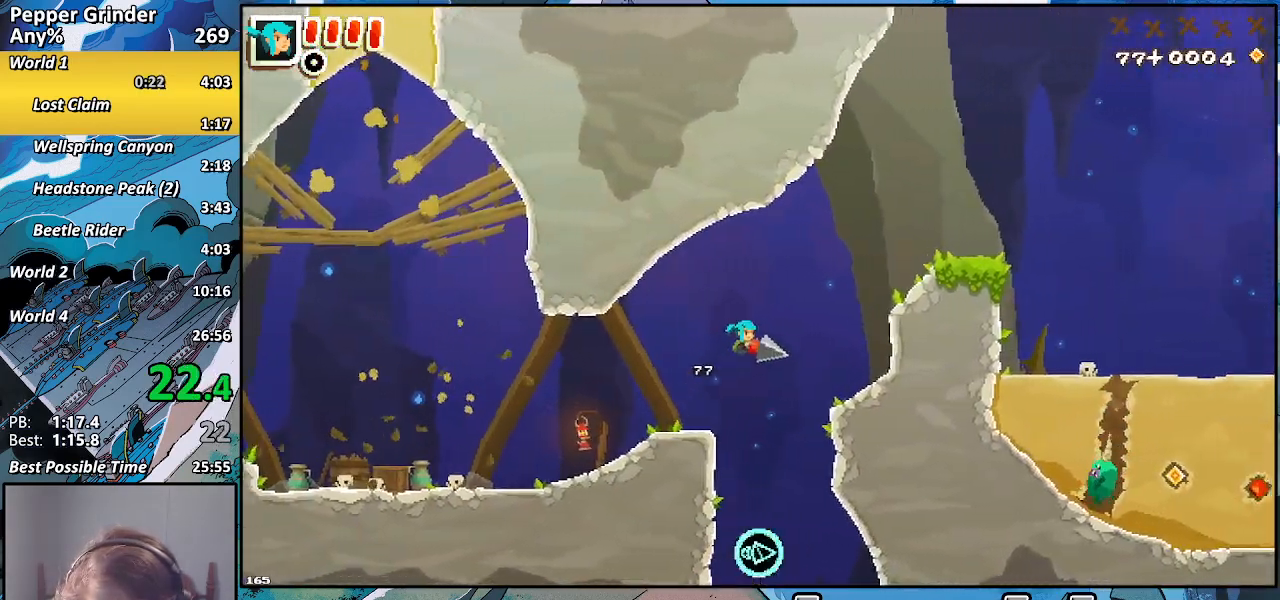
{"buttons": [], "left_stick": "down-right", "right_stick": "center", "events": []}
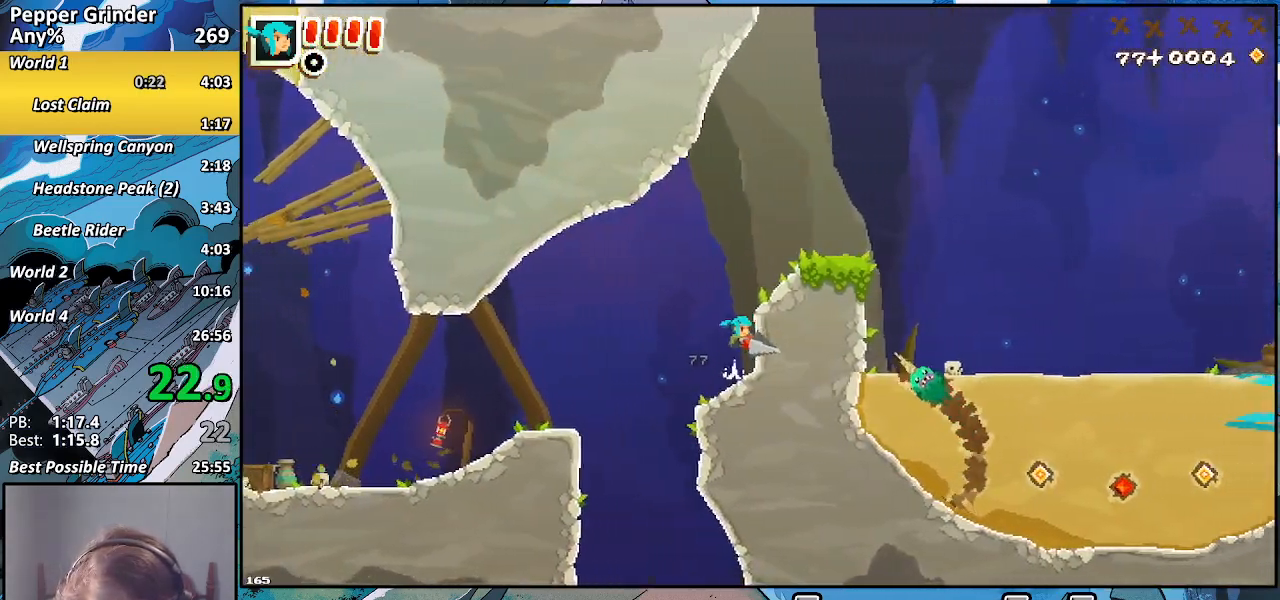
{"buttons": [], "left_stick": "down-right", "right_stick": "center", "events": []}
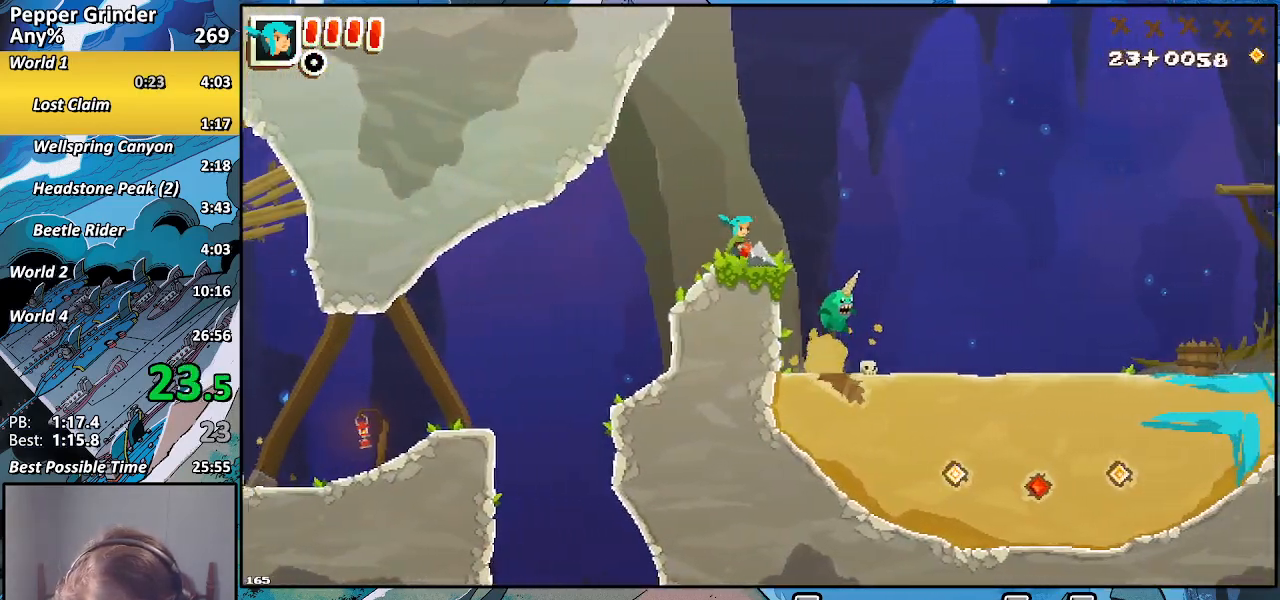
{"buttons": ["R2"], "left_stick": "down", "right_stick": "center", "events": [[217, "R2", "down"], [267, "left_stick", "down"]]}